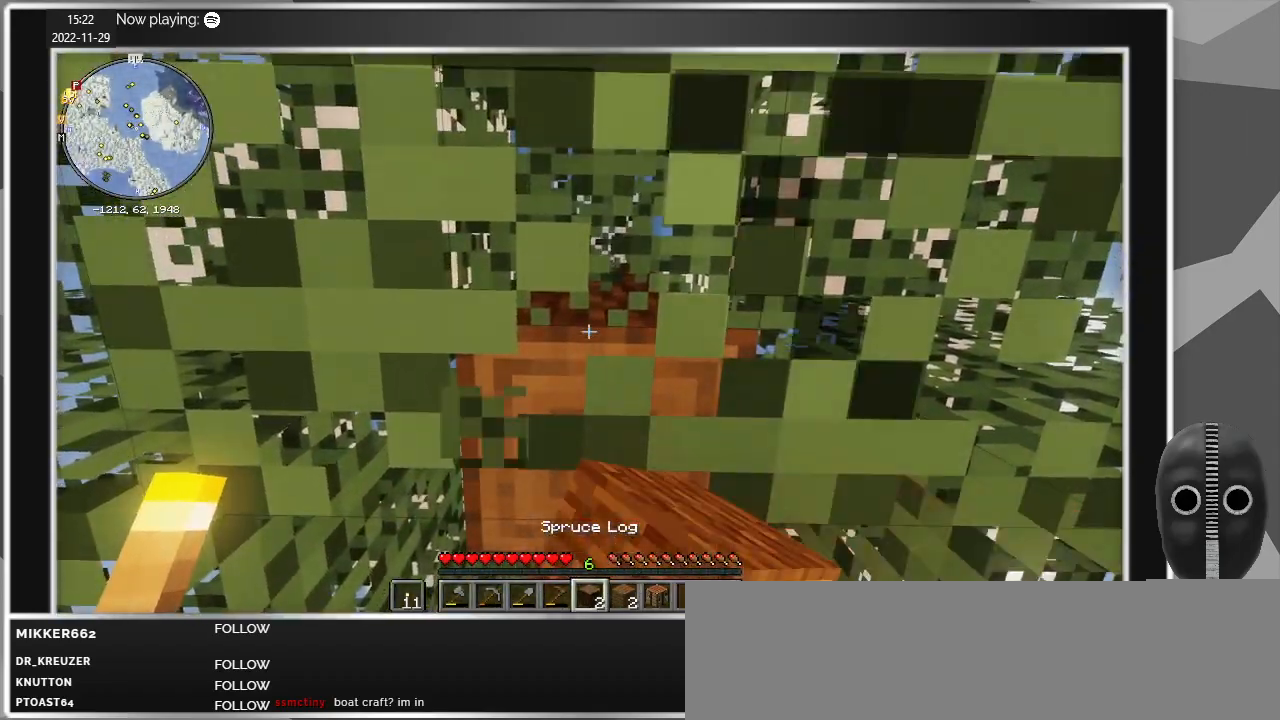
Gameplay with keyboard and mouse; each line is a JSON object with the keys and mouse buttons held at the frame after it. "events" lists presses ("down") and releases ("up") of "a", "caps_lock", "ctrl", "d", "e", "escape", "f", "q", "r", "s", "shift", "space", "t", "tab", "w", "mouse_left", "mouse_wheel" and "mouse_right" between this image and that frame as [ms after this image, input, new state], when the widget could be followed in between. "mouse_left", "mouse_wheel", "mouse_right" = the "left", "wheel", "right" buttons of the "mouse" list. No other keys are recorded. Fast repeated clicks can show as one long hold. "wheel" means that the mouse wheel is clicked or scrolled. Mouse movement is not recorded.
{"keys": ["space", "w"], "mouse": [], "events": [[334, "mouse_left", "up"], [467, "space", "down"], [467, "w", "down"]]}
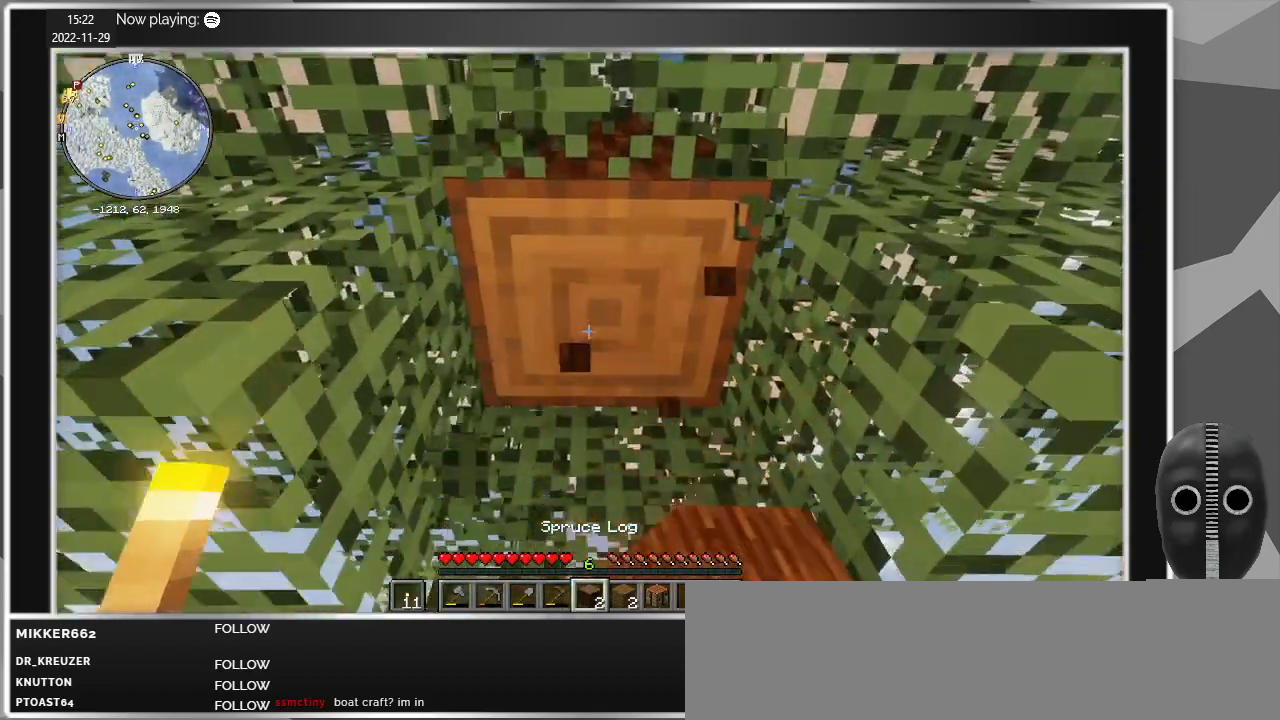
{"keys": ["w"], "mouse": [], "events": [[117, "space", "up"]]}
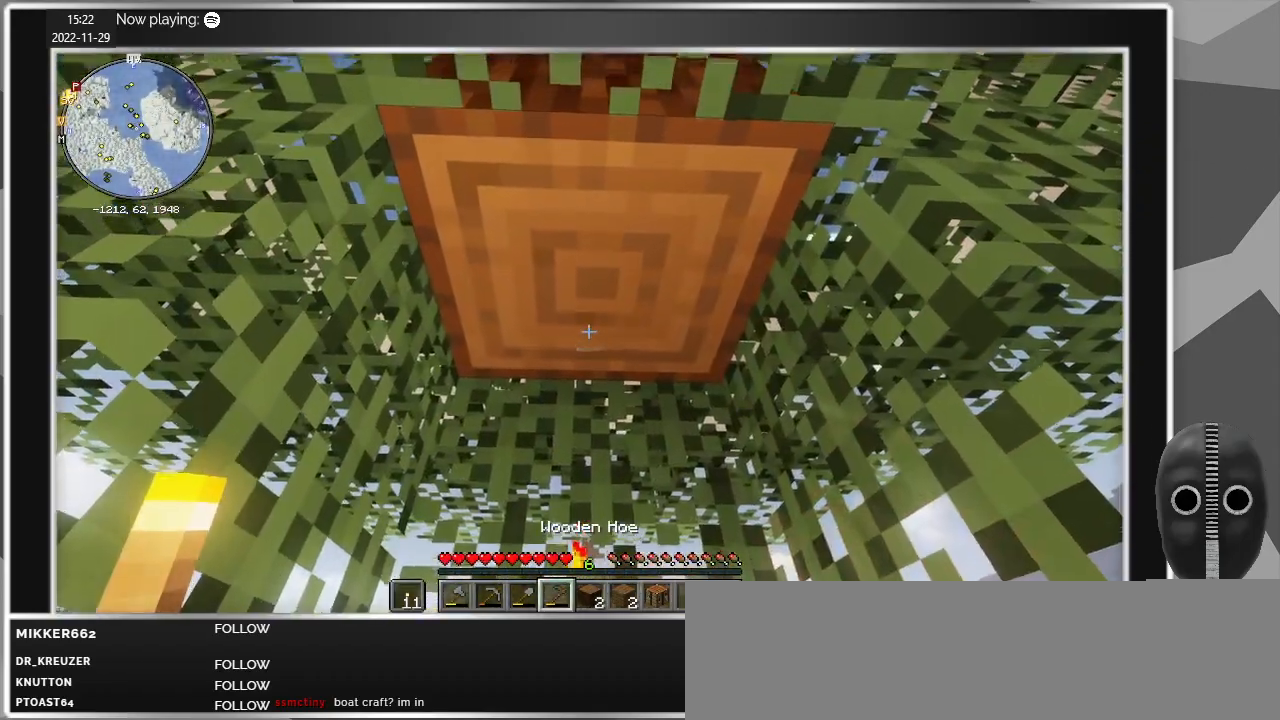
{"keys": ["w"], "mouse": [], "events": [[217, "space", "down"], [450, "space", "up"]]}
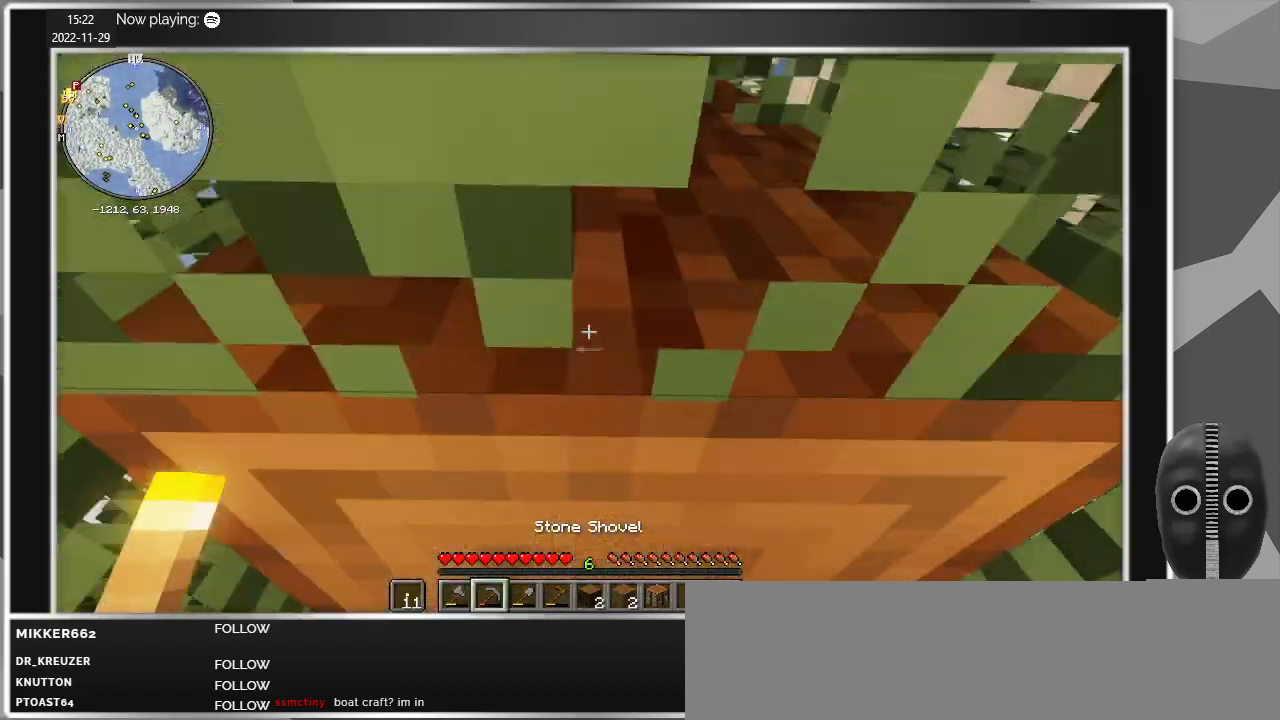
{"keys": [], "mouse": [], "events": [[384, "w", "up"]]}
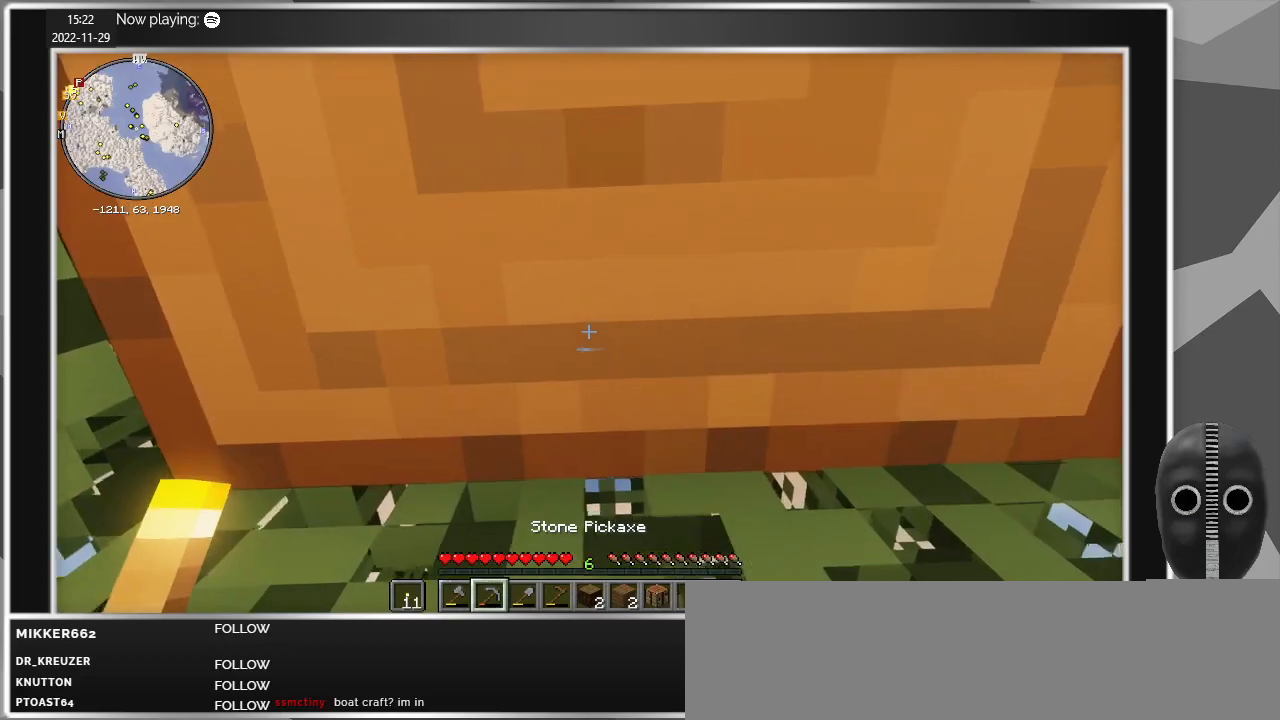
{"keys": [], "mouse": ["left"], "events": [[400, "mouse_left", "down"]]}
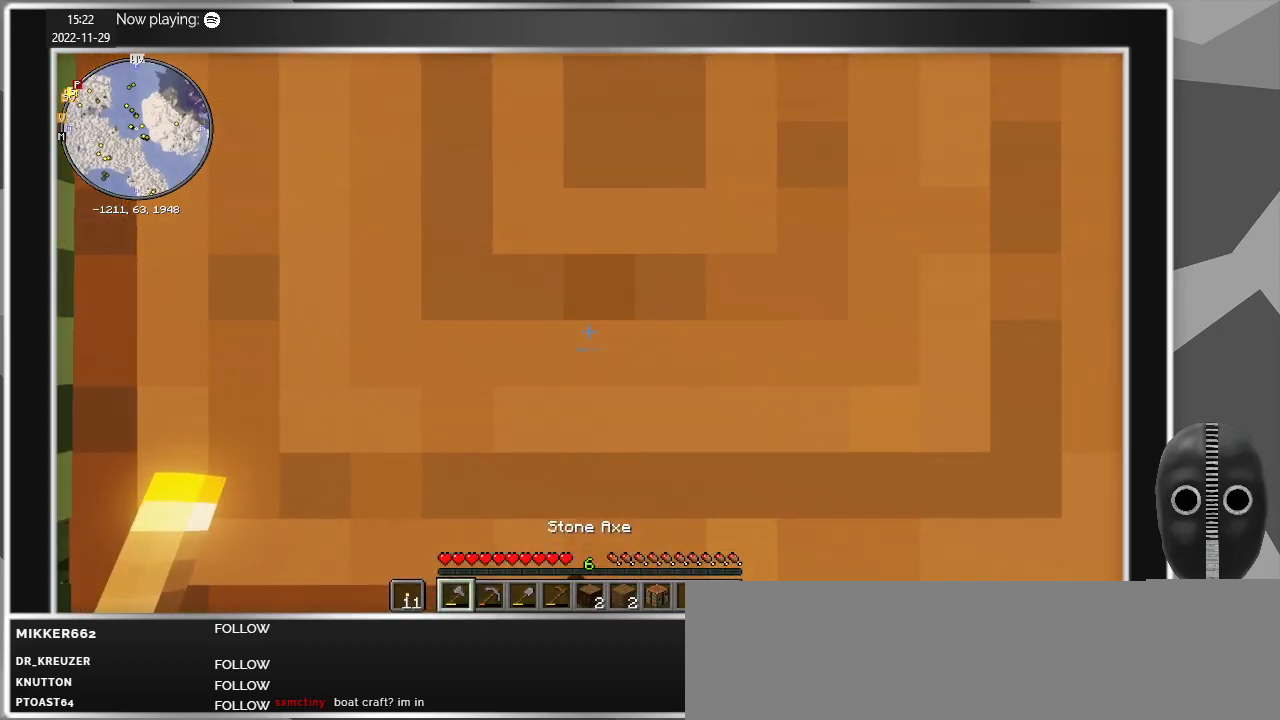
{"keys": [], "mouse": ["left"], "events": [[317, "s", "down"], [417, "s", "up"]]}
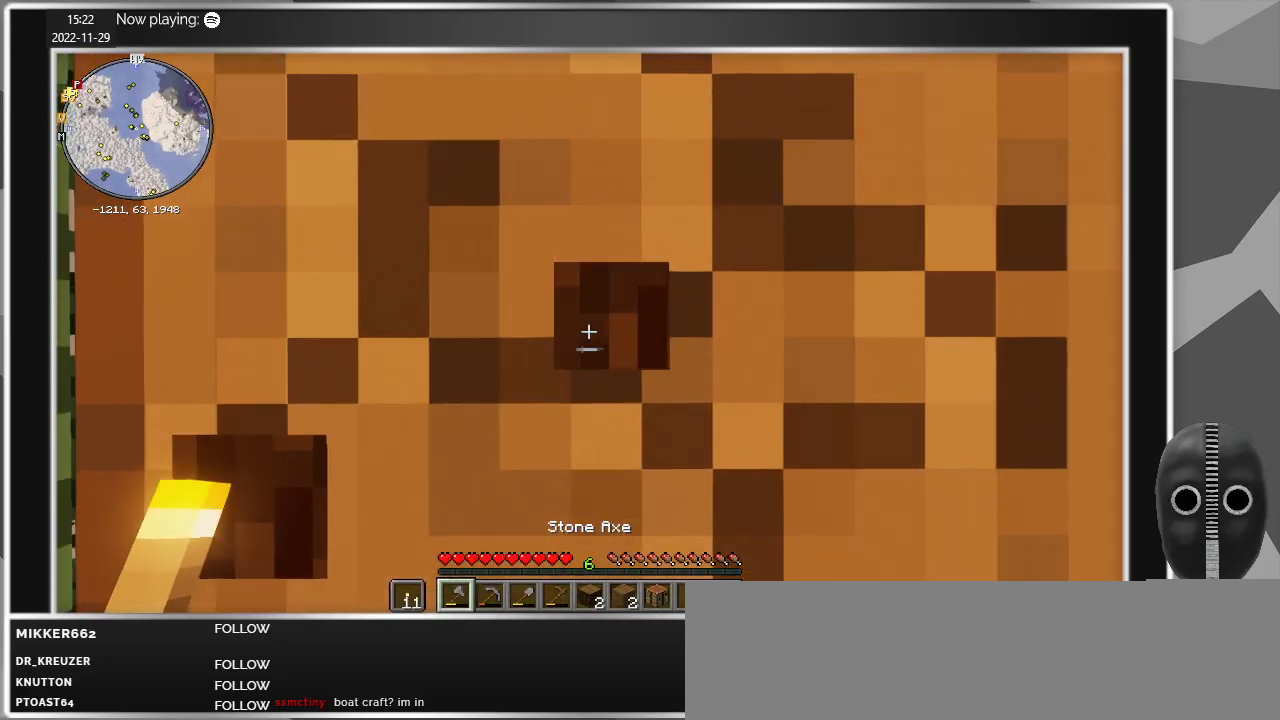
{"keys": [], "mouse": ["left"], "events": []}
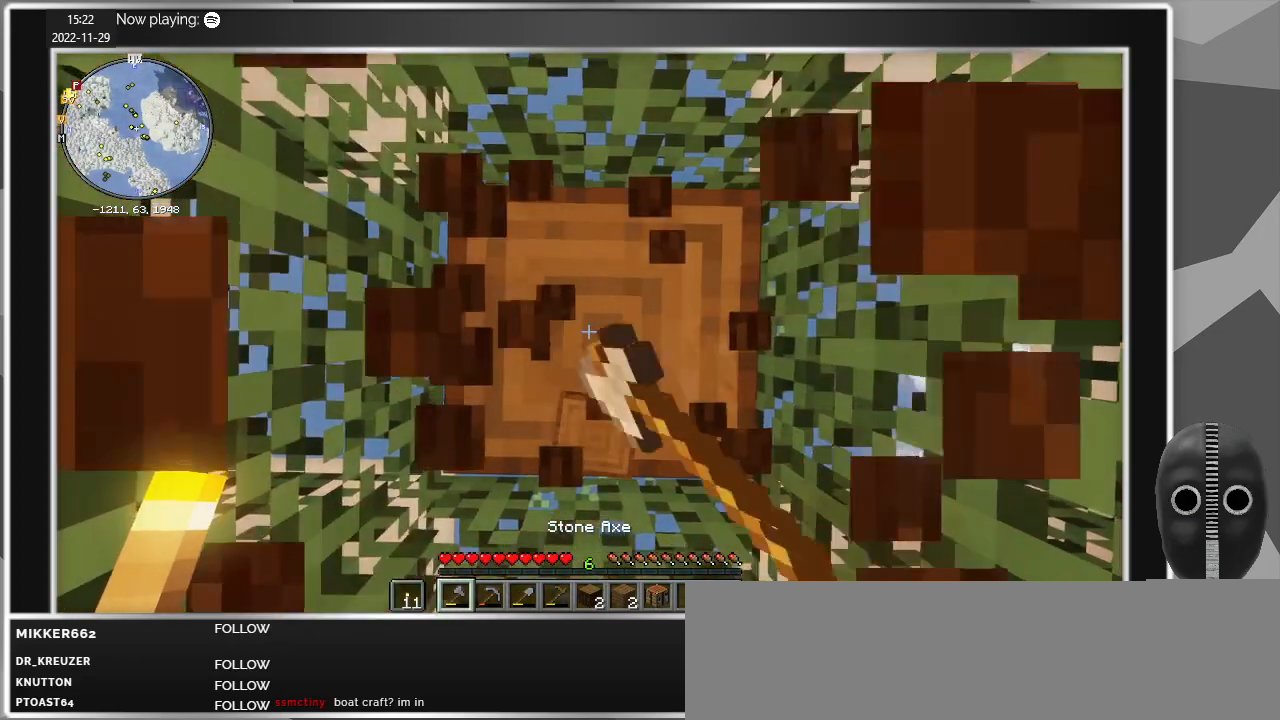
{"keys": [], "mouse": ["left"], "events": []}
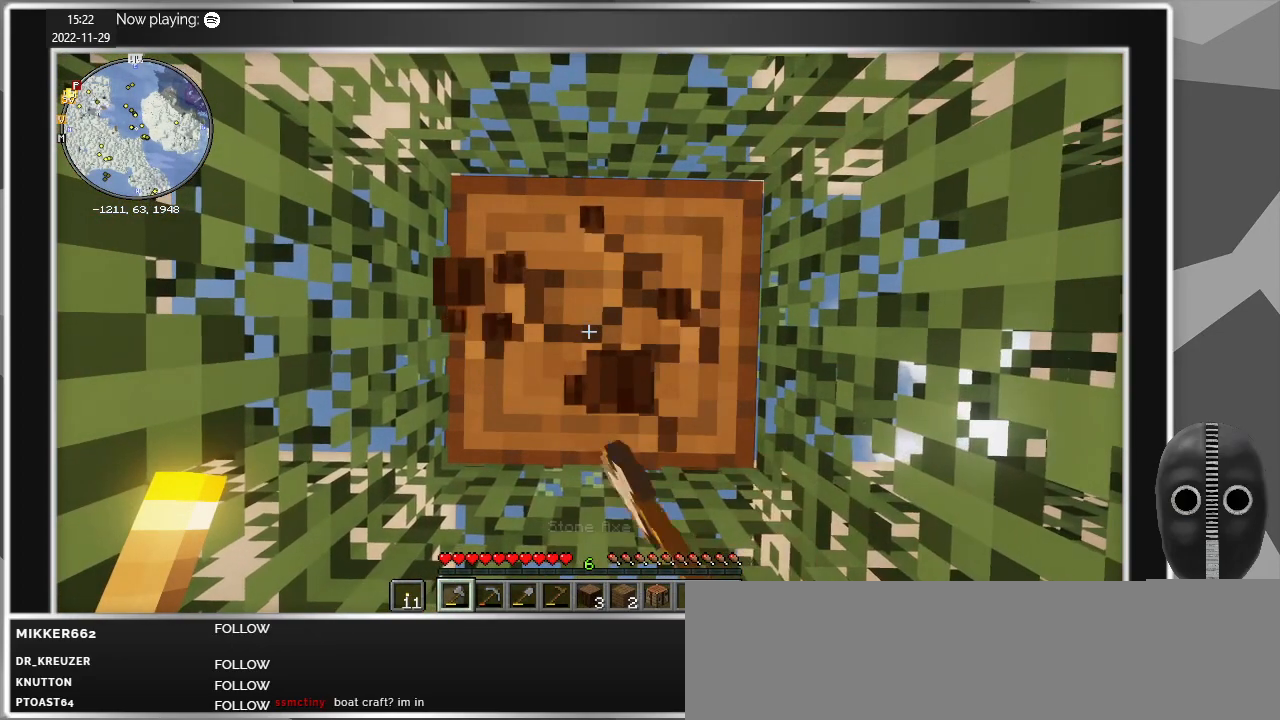
{"keys": [], "mouse": ["left"], "events": []}
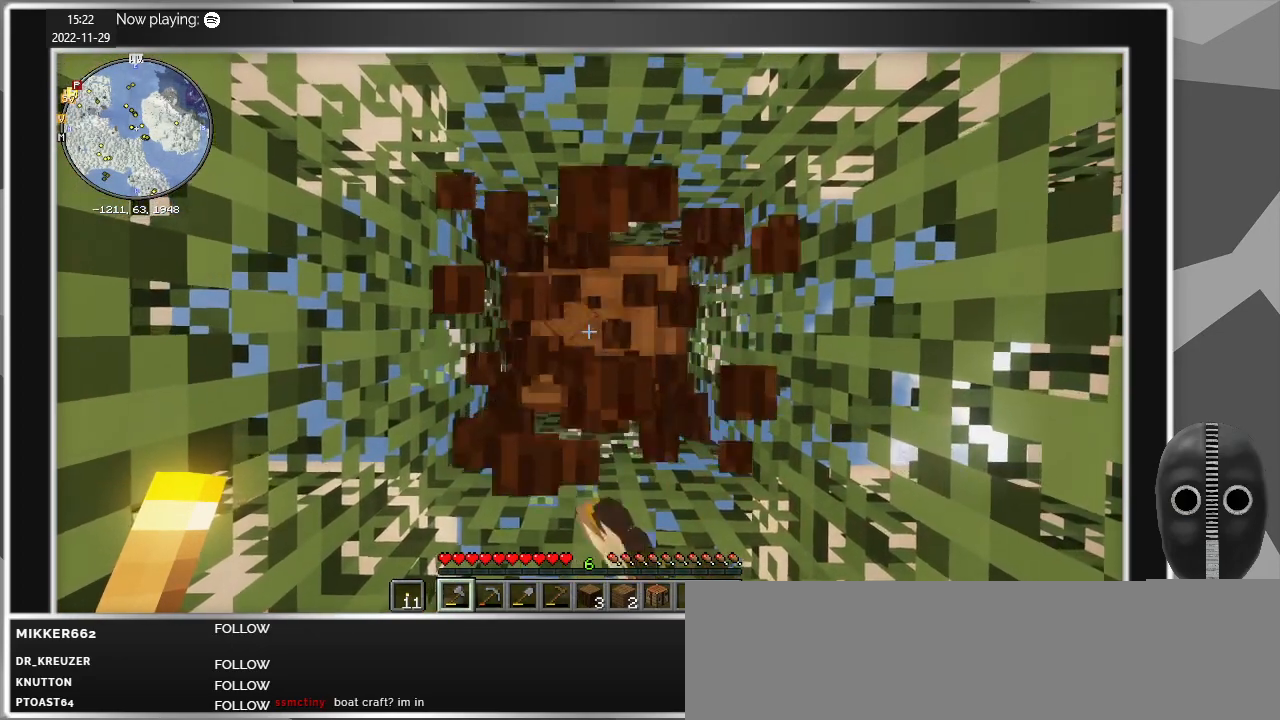
{"keys": [], "mouse": ["left"], "events": []}
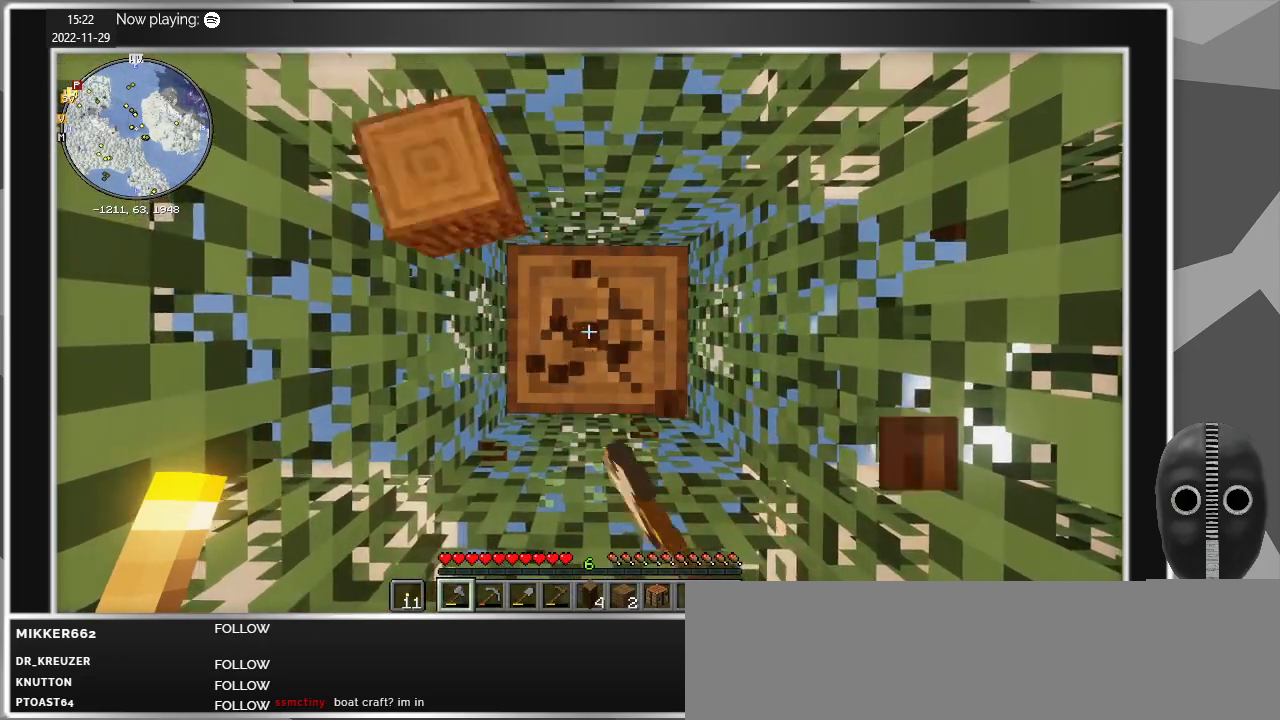
{"keys": [], "mouse": ["left"], "events": []}
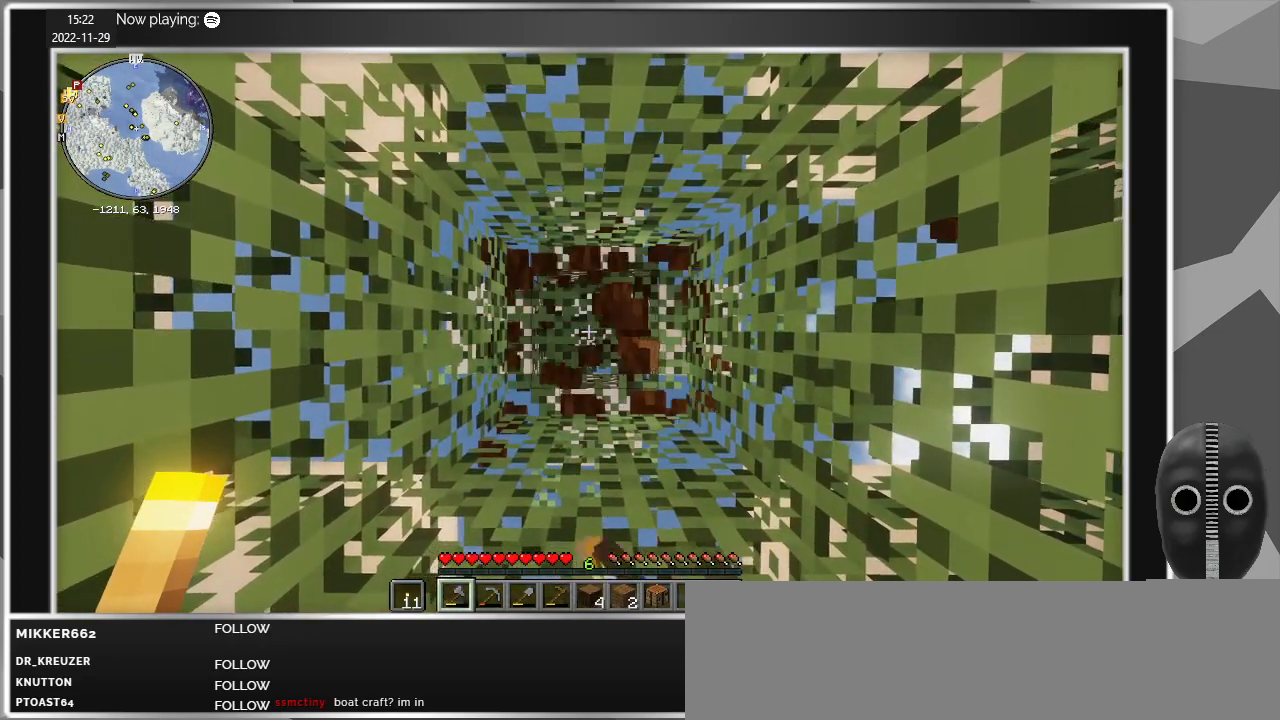
{"keys": [], "mouse": ["left"], "events": []}
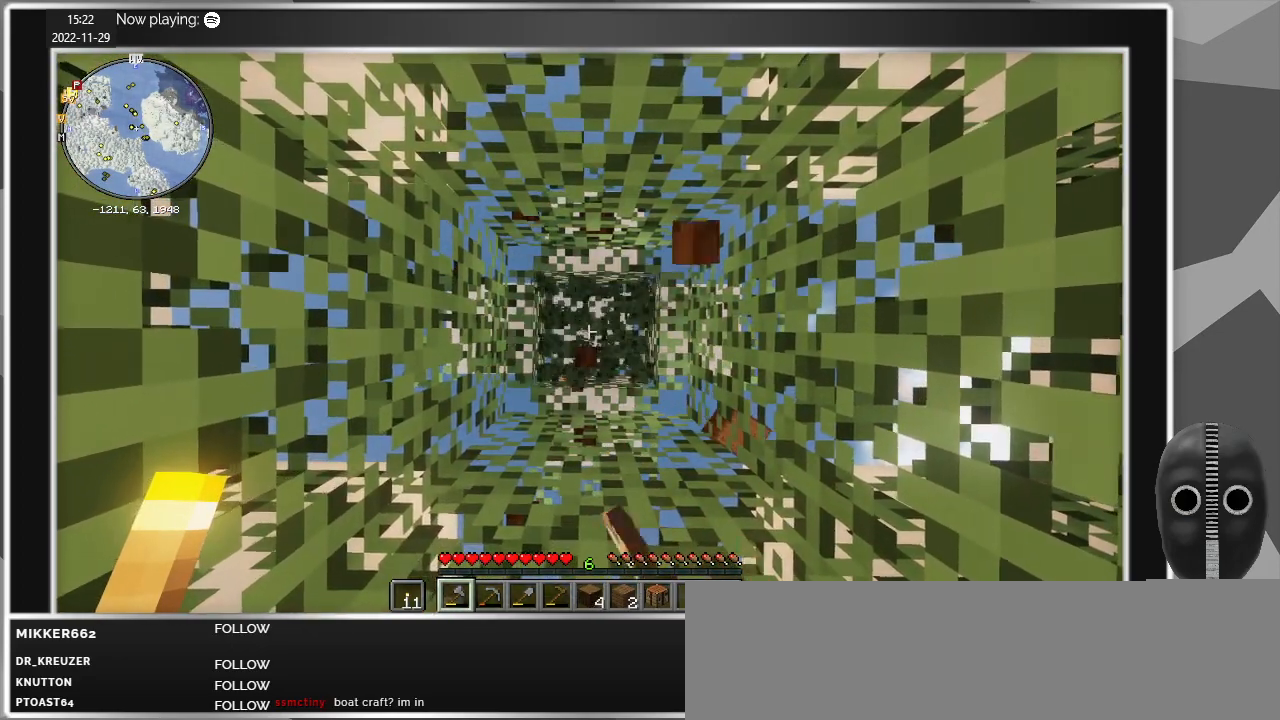
{"keys": [], "mouse": [], "events": [[150, "mouse_left", "up"]]}
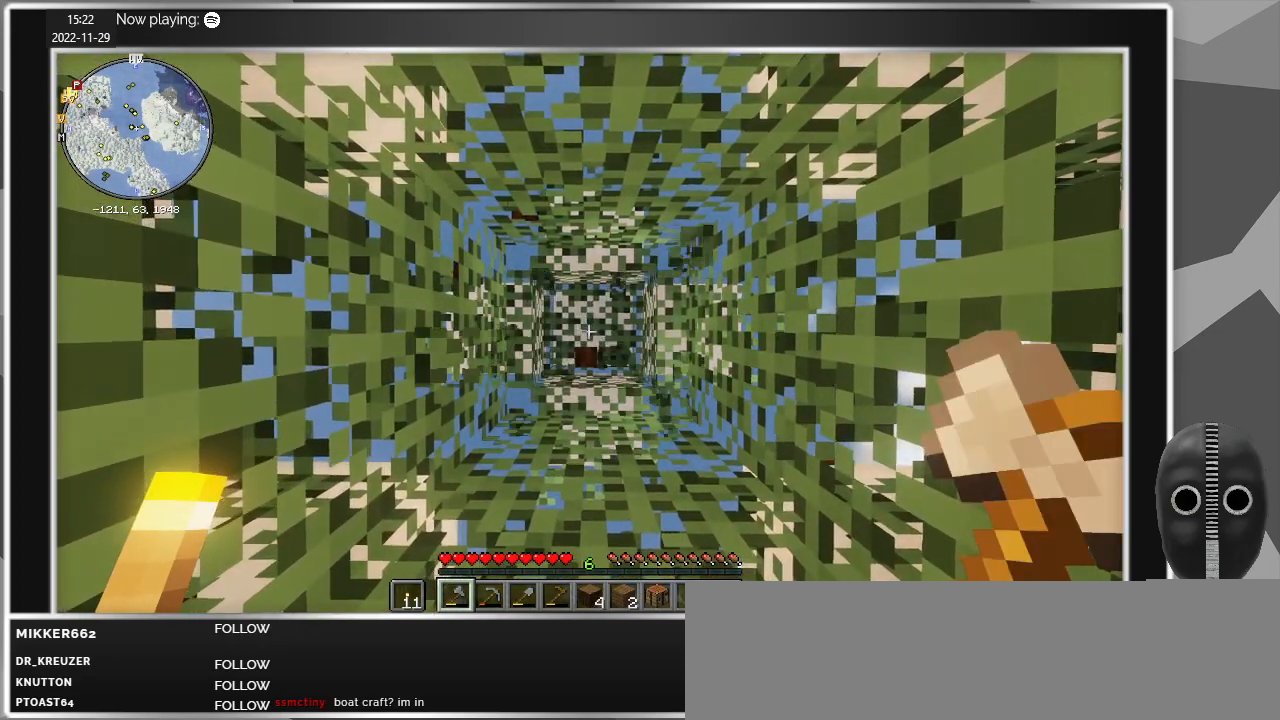
{"keys": [], "mouse": [], "events": []}
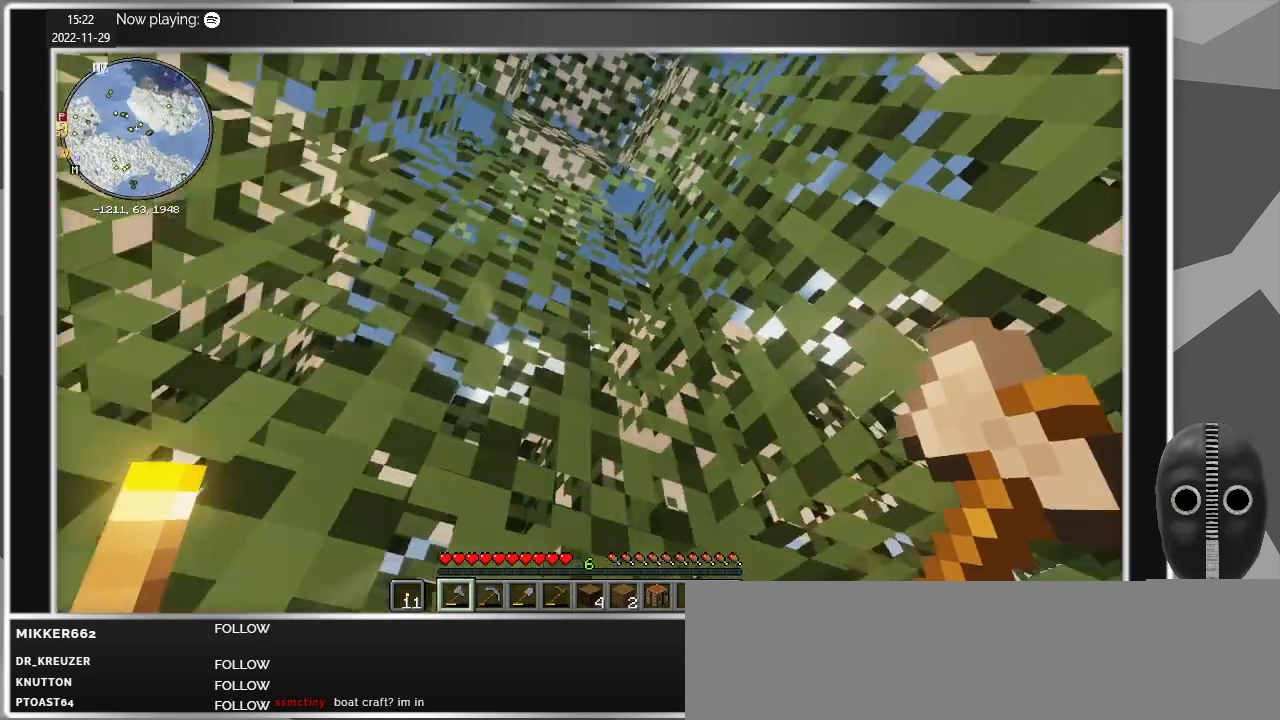
{"keys": [], "mouse": [], "events": []}
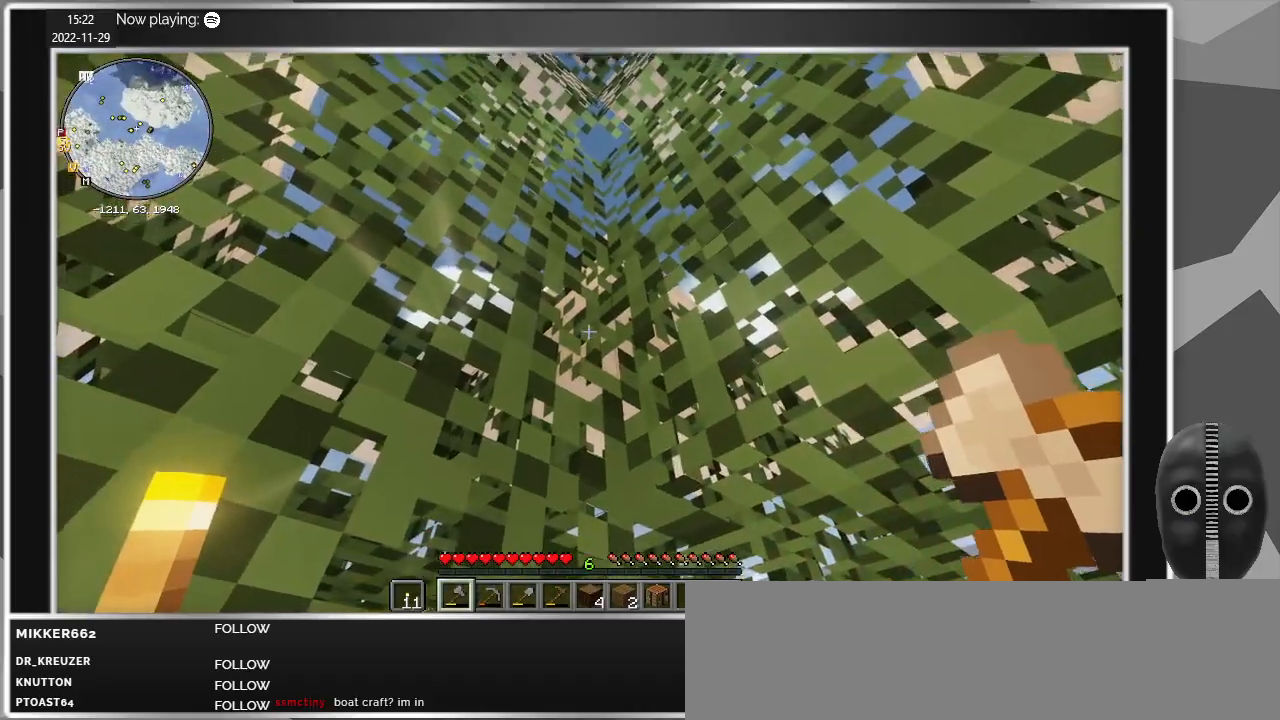
{"keys": [], "mouse": [], "events": []}
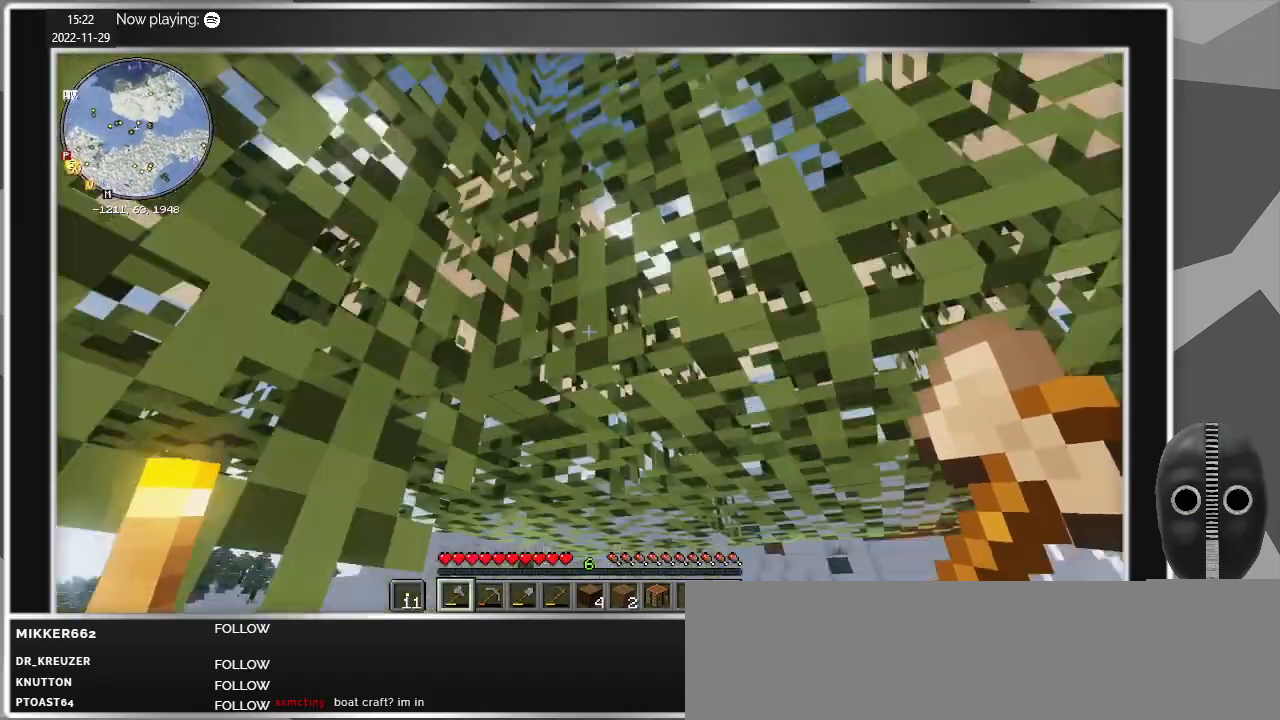
{"keys": ["d"], "mouse": [], "events": [[167, "d", "down"]]}
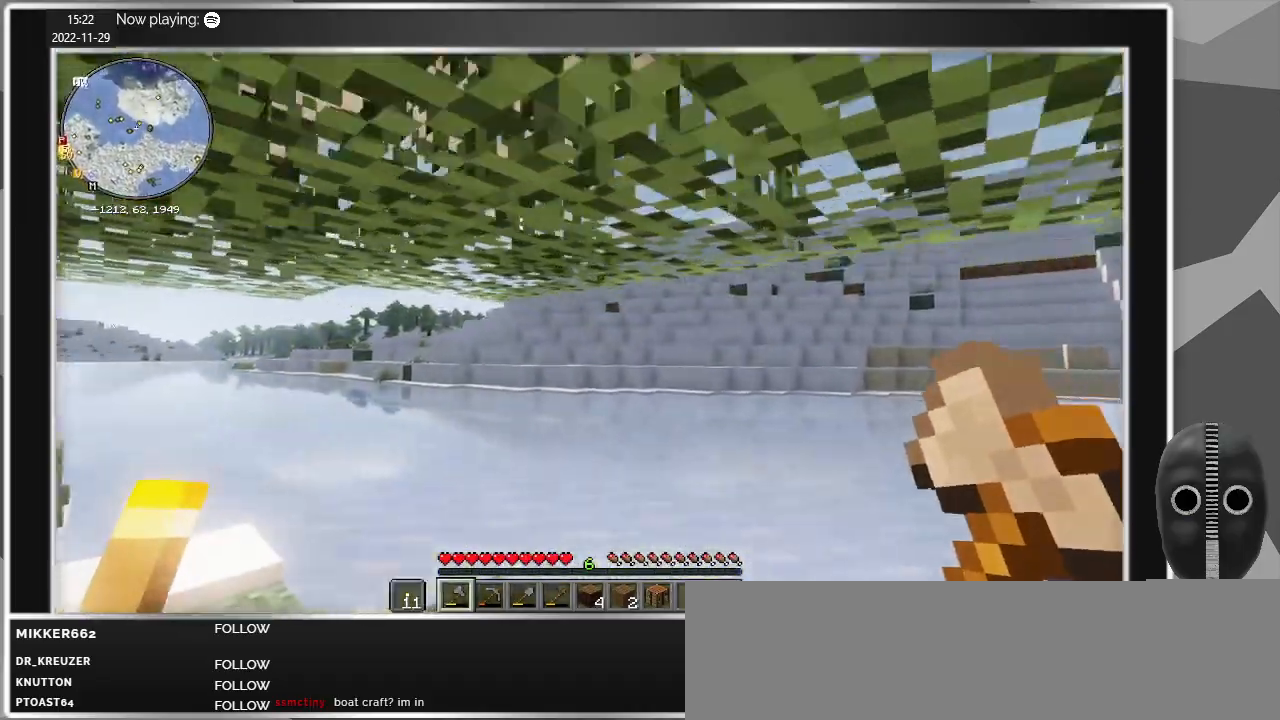
{"keys": ["d", "space", "w"], "mouse": [], "events": [[34, "w", "down"], [450, "space", "down"]]}
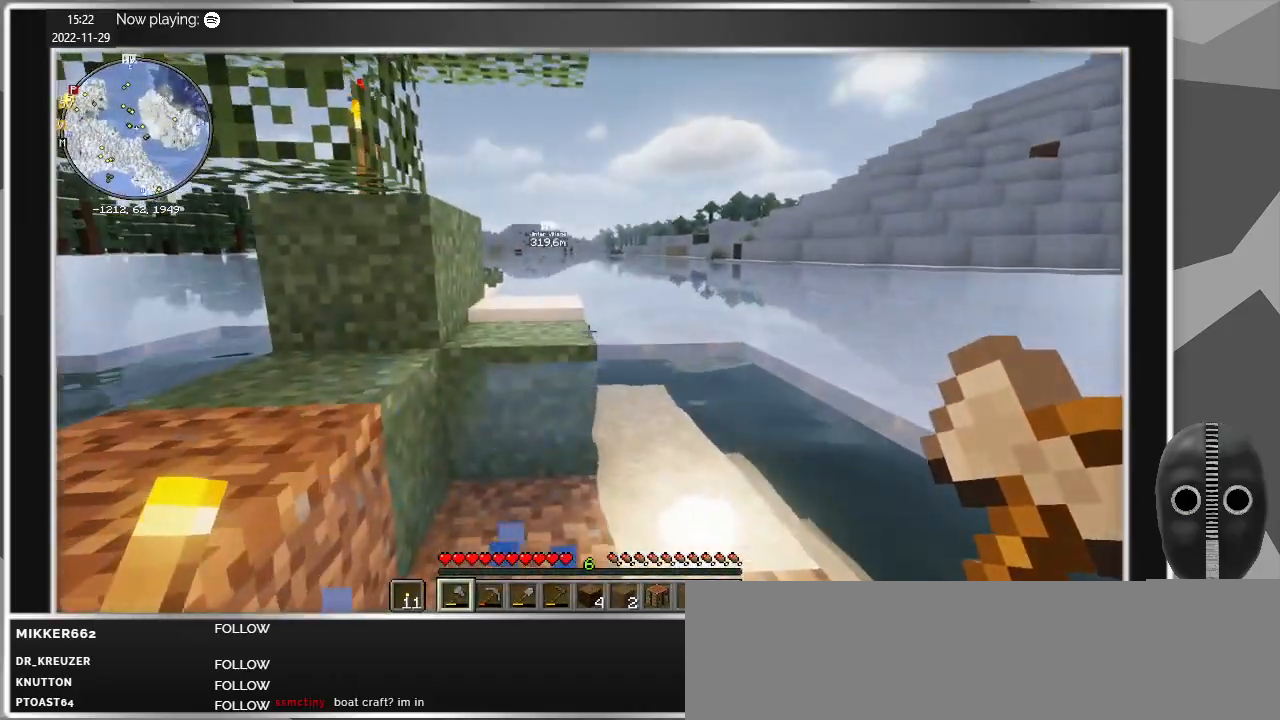
{"keys": ["d", "space", "w"], "mouse": [], "events": []}
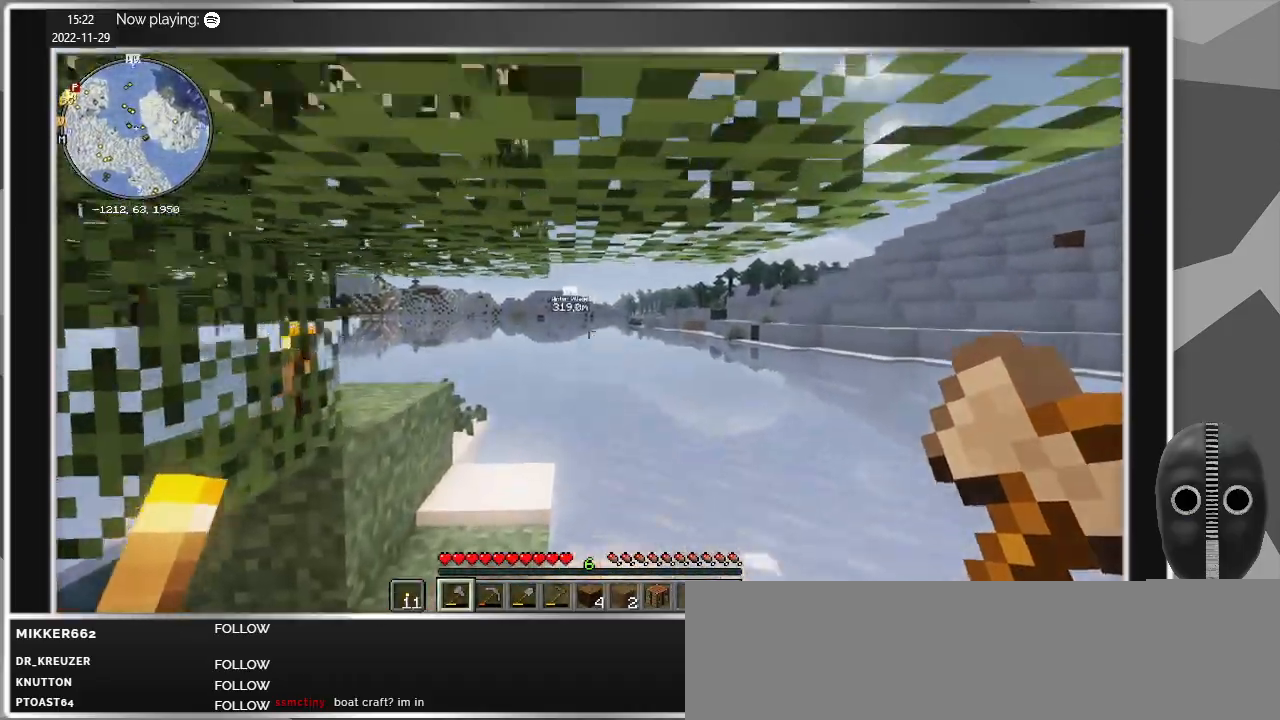
{"keys": ["d", "space"], "mouse": [], "events": [[200, "w", "up"]]}
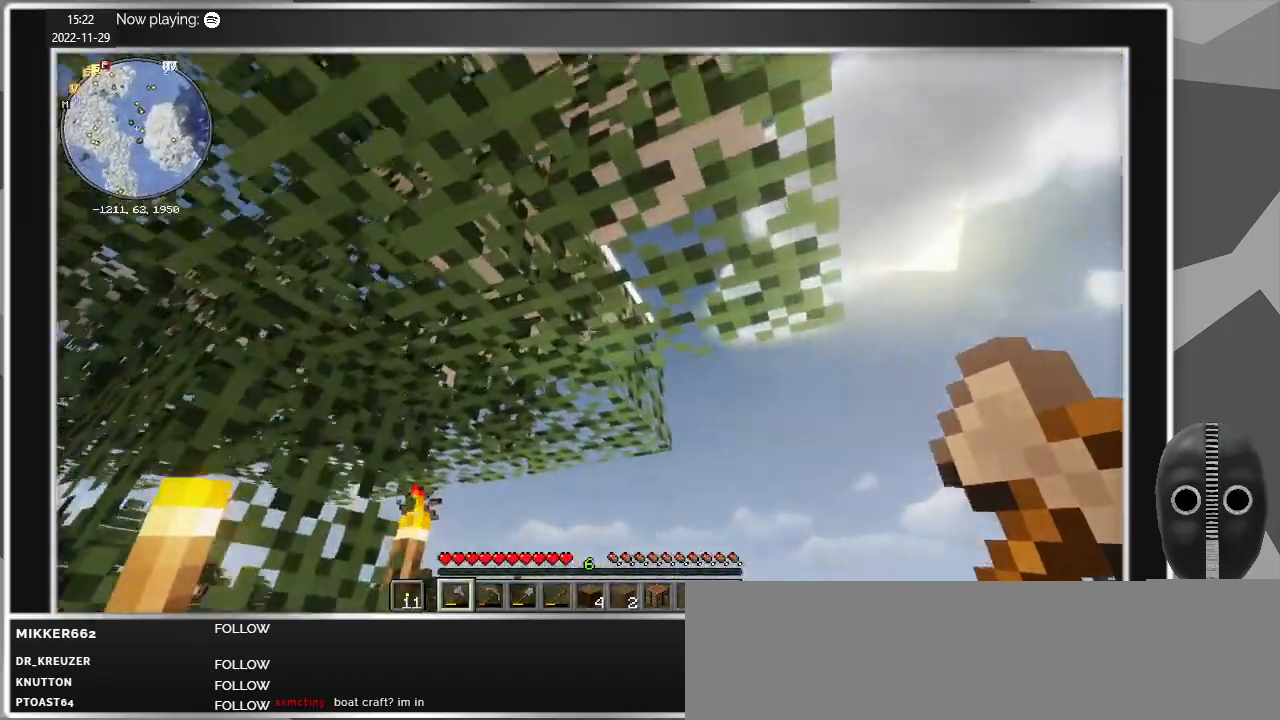
{"keys": ["d", "s"], "mouse": [], "events": [[367, "s", "down"], [467, "space", "up"]]}
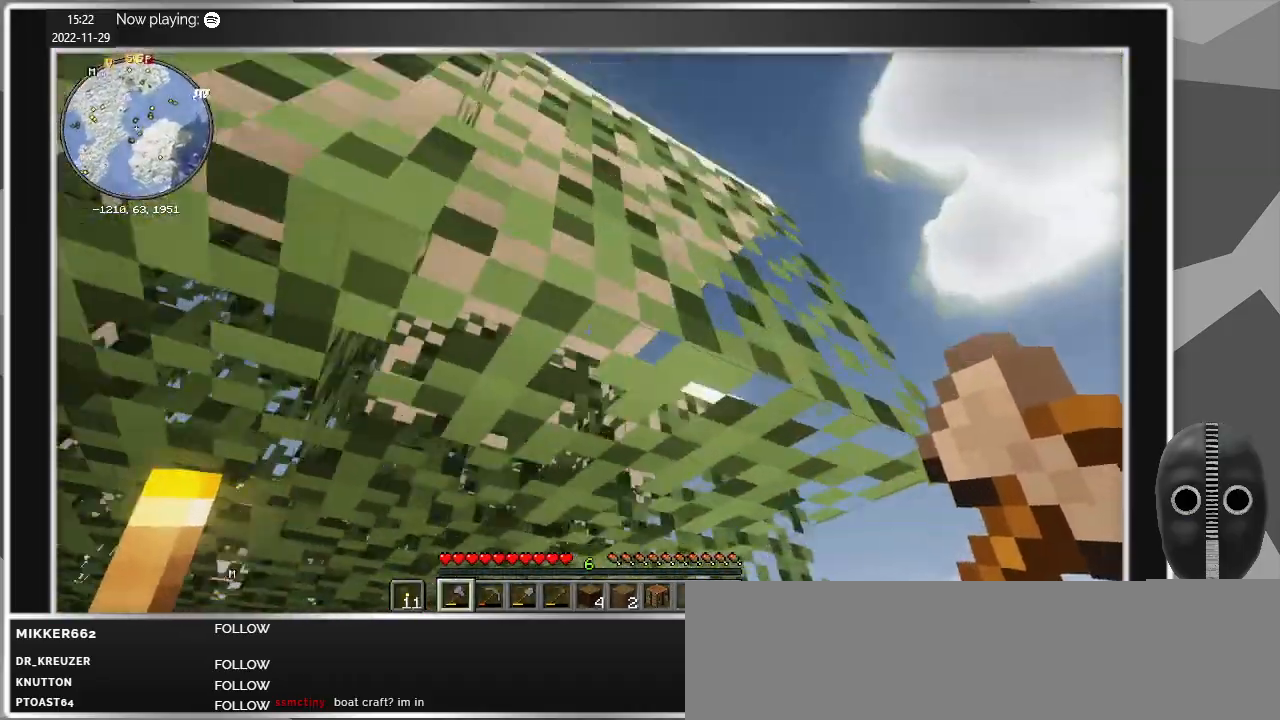
{"keys": ["d", "w"], "mouse": [], "events": [[50, "s", "up"], [434, "w", "down"]]}
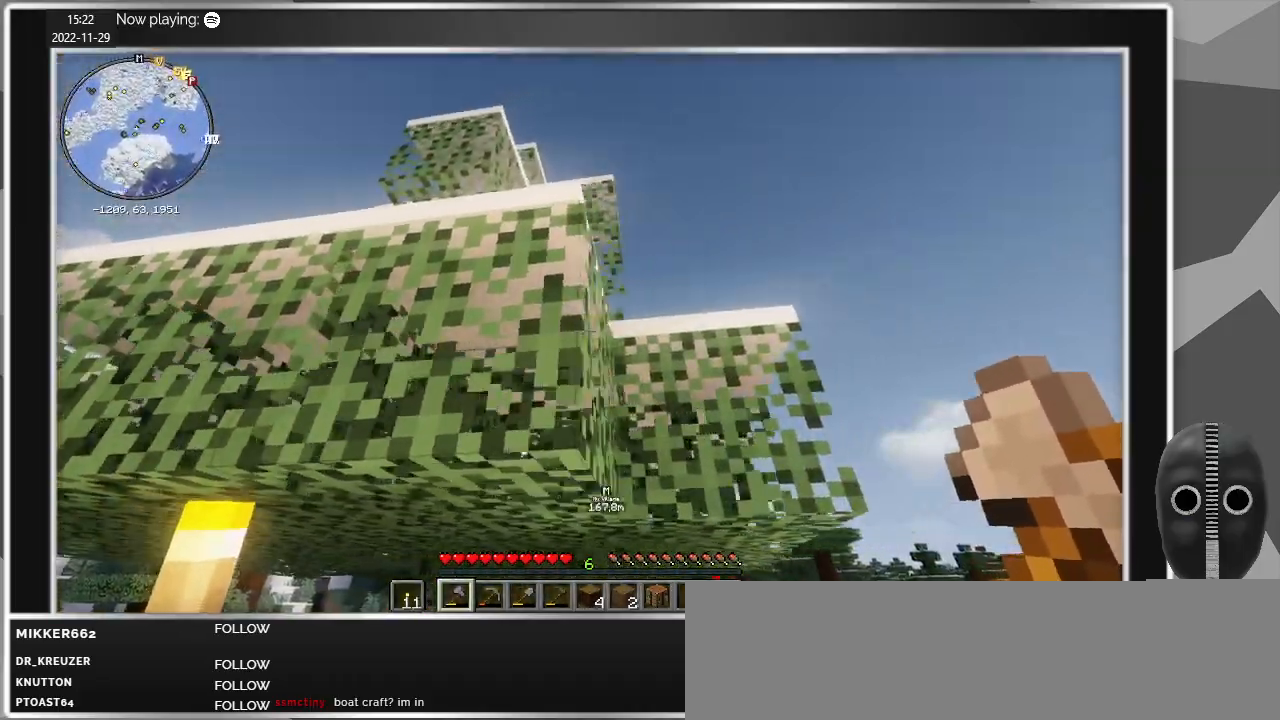
{"keys": ["d", "w"], "mouse": [], "events": []}
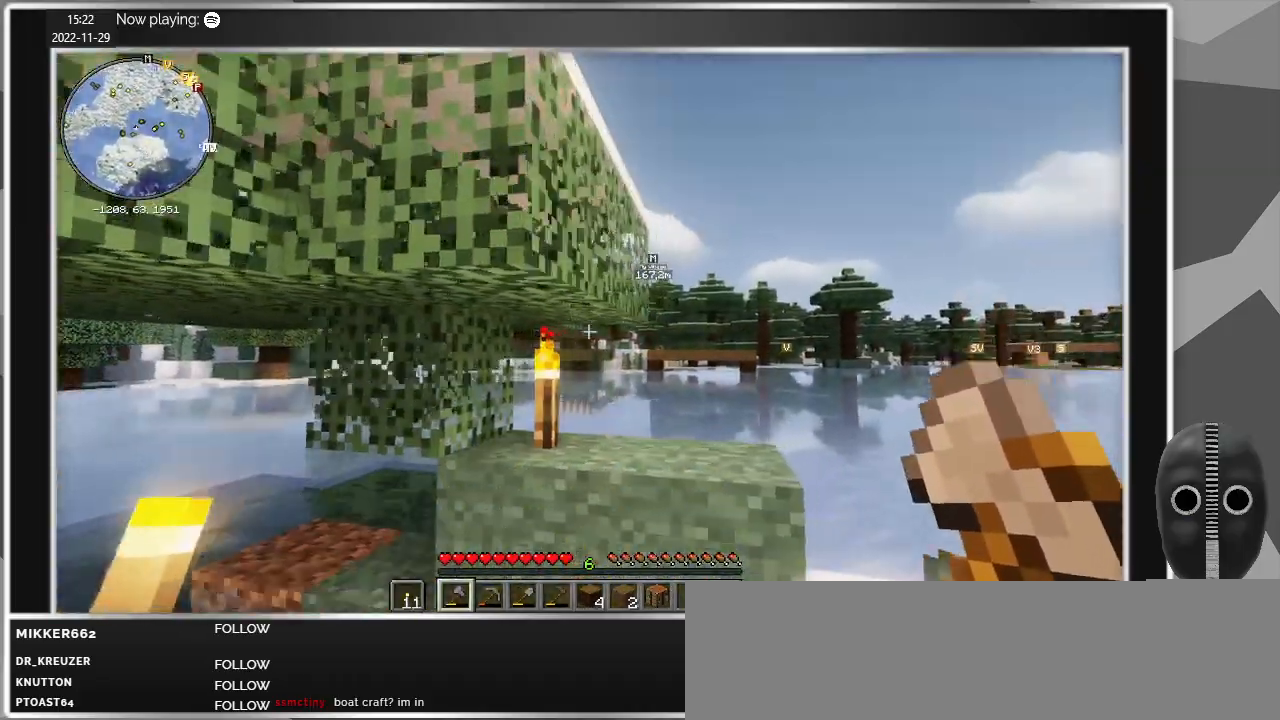
{"keys": ["space", "w"], "mouse": [], "events": [[84, "d", "up"], [417, "space", "down"]]}
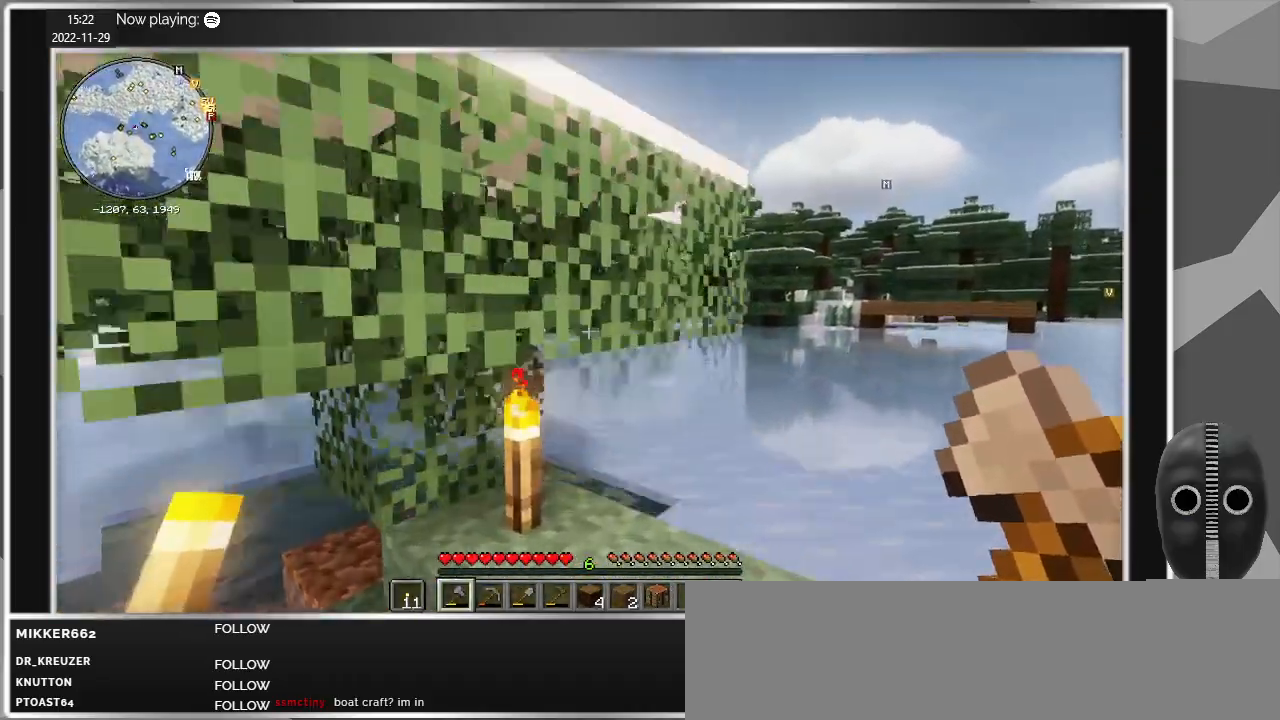
{"keys": ["w"], "mouse": [], "events": [[100, "space", "up"]]}
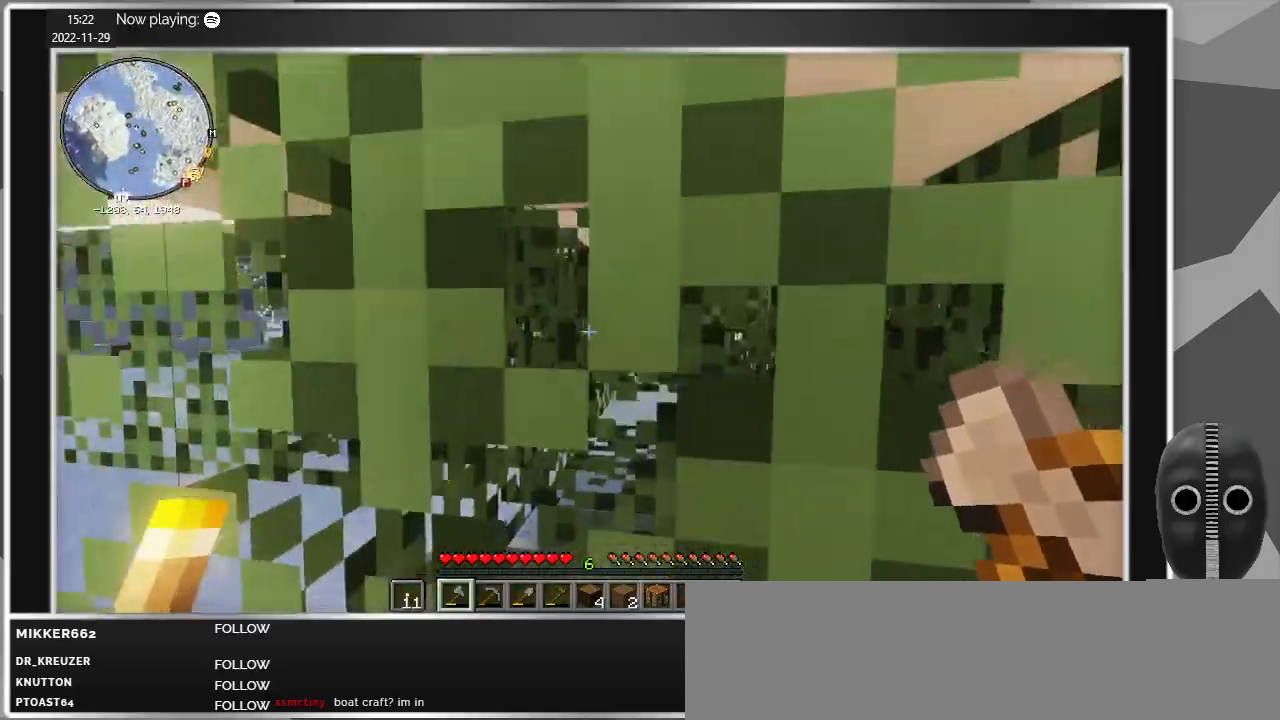
{"keys": ["w"], "mouse": [], "events": [[67, "space", "down"], [200, "space", "up"]]}
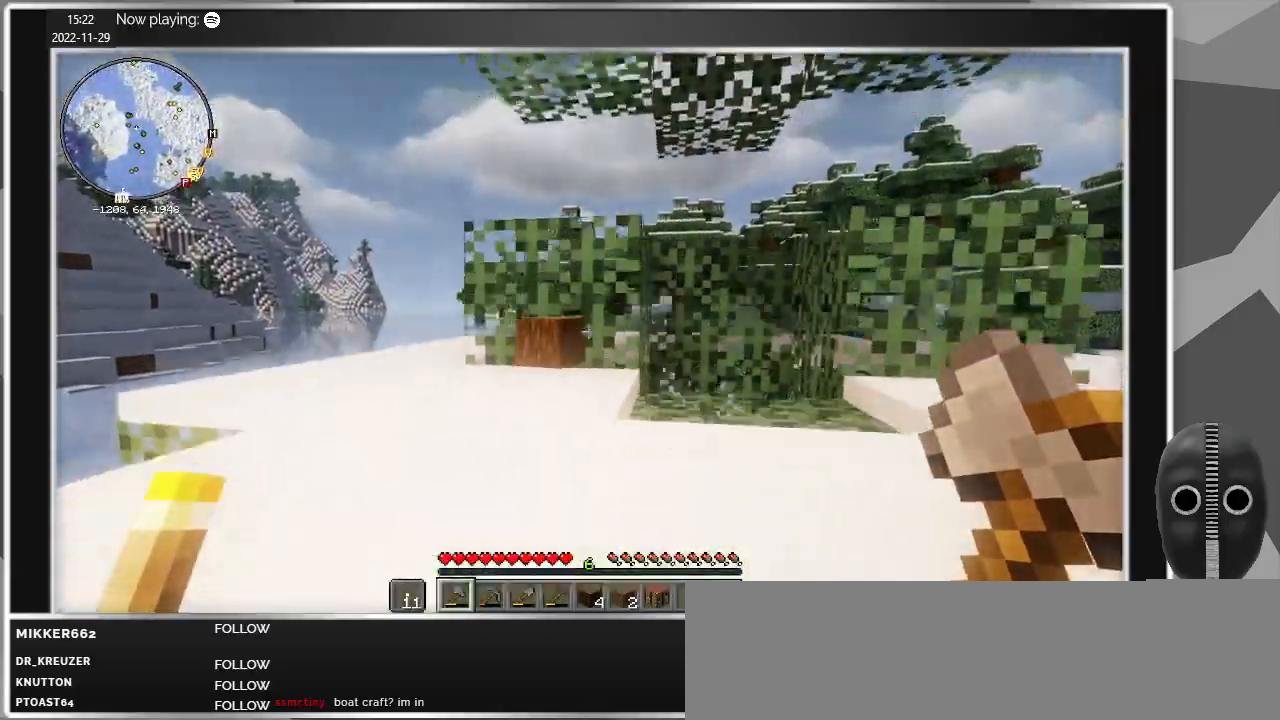
{"keys": ["w"], "mouse": [], "events": [[84, "a", "down"], [500, "a", "up"]]}
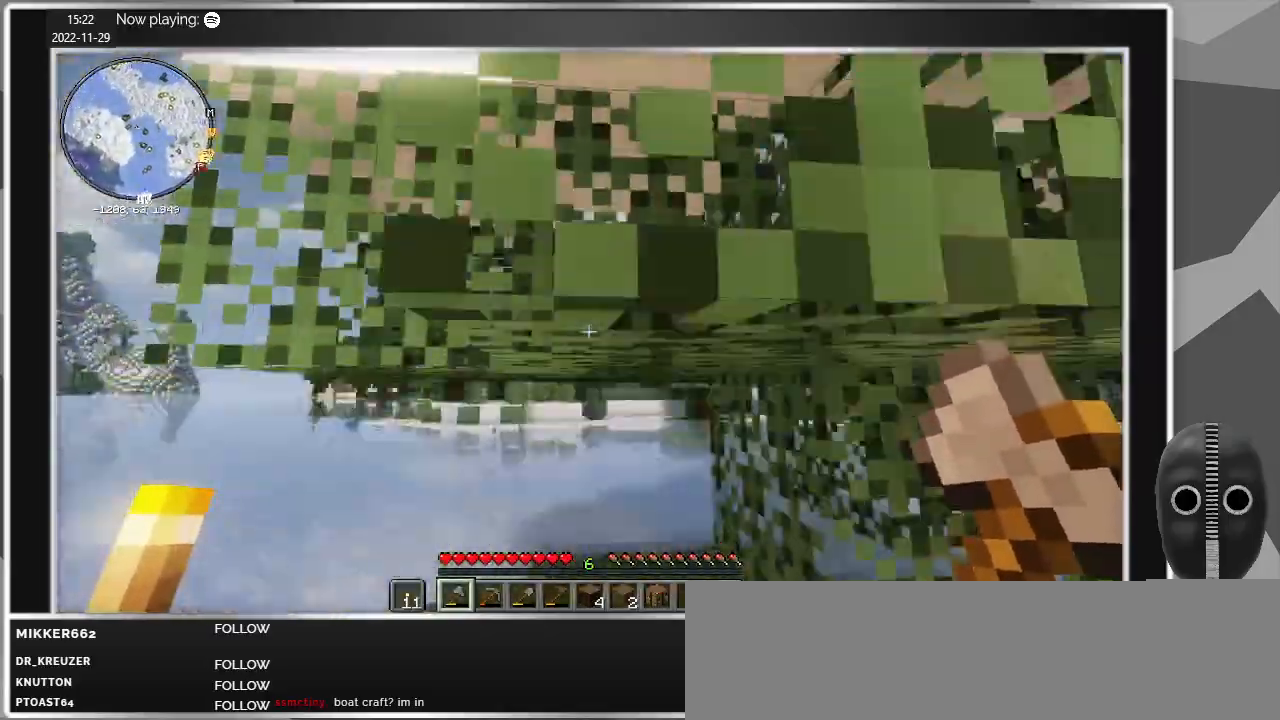
{"keys": ["w"], "mouse": [], "events": [[284, "d", "down"], [334, "d", "up"]]}
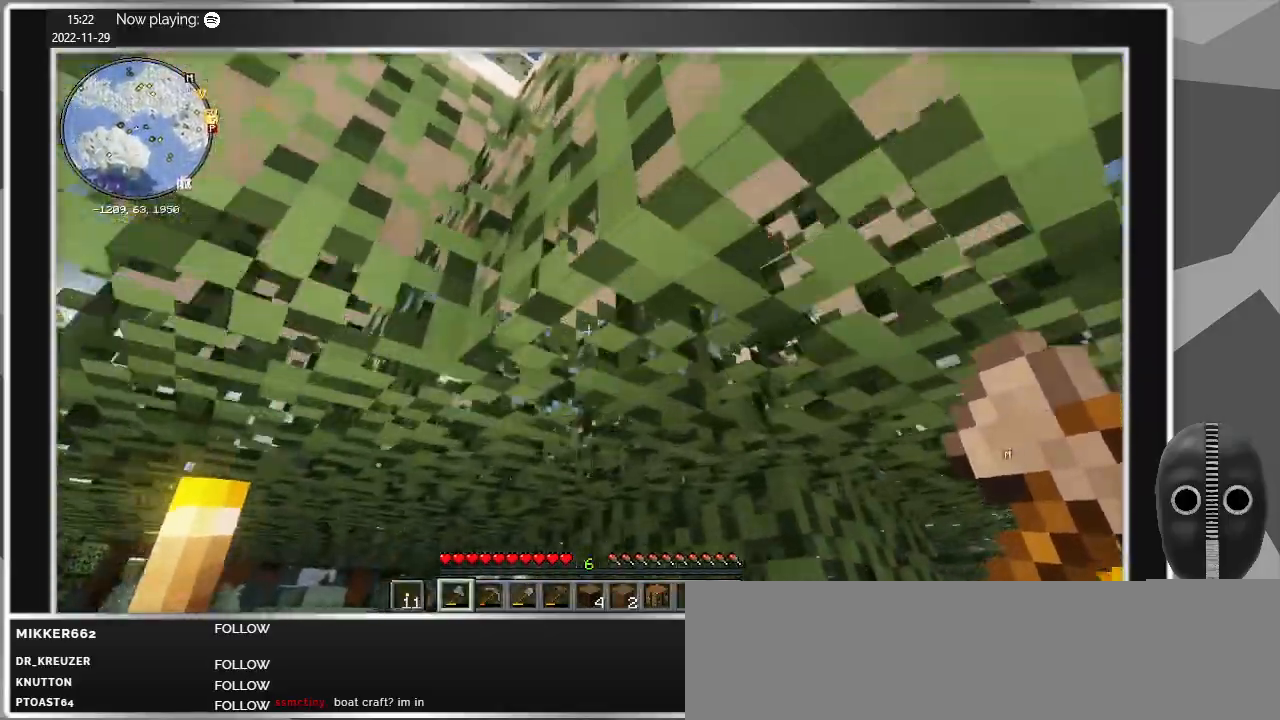
{"keys": [], "mouse": [], "events": [[17, "space", "down"], [200, "space", "up"], [350, "w", "up"]]}
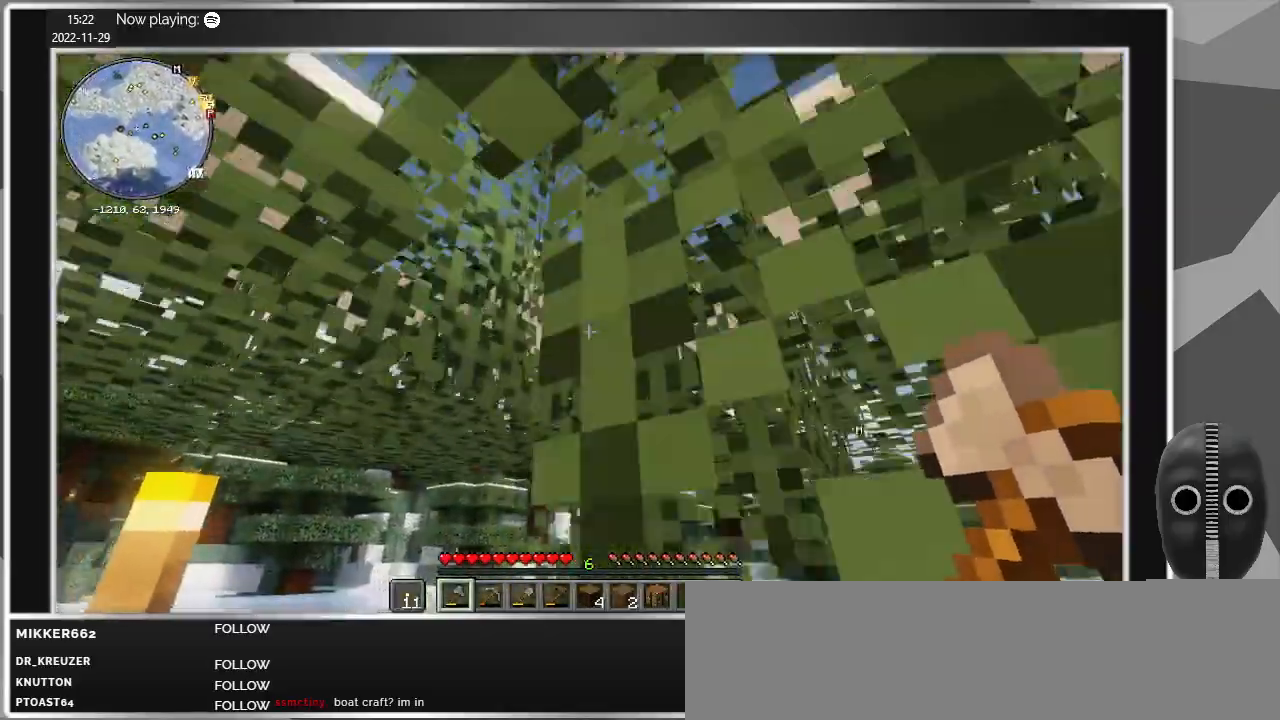
{"keys": ["w"], "mouse": [], "events": [[34, "d", "down"], [134, "s", "down"], [267, "s", "up"], [450, "d", "up"], [500, "w", "down"]]}
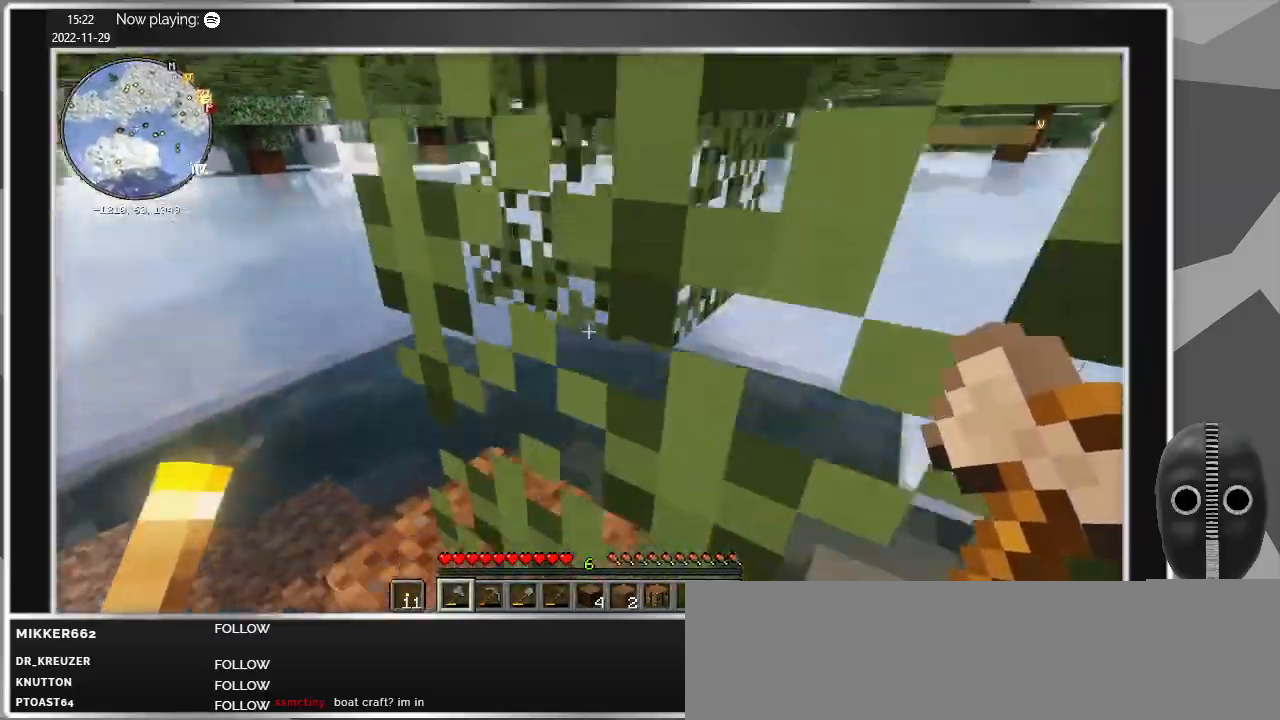
{"keys": ["a", "w"], "mouse": [], "events": [[284, "a", "down"]]}